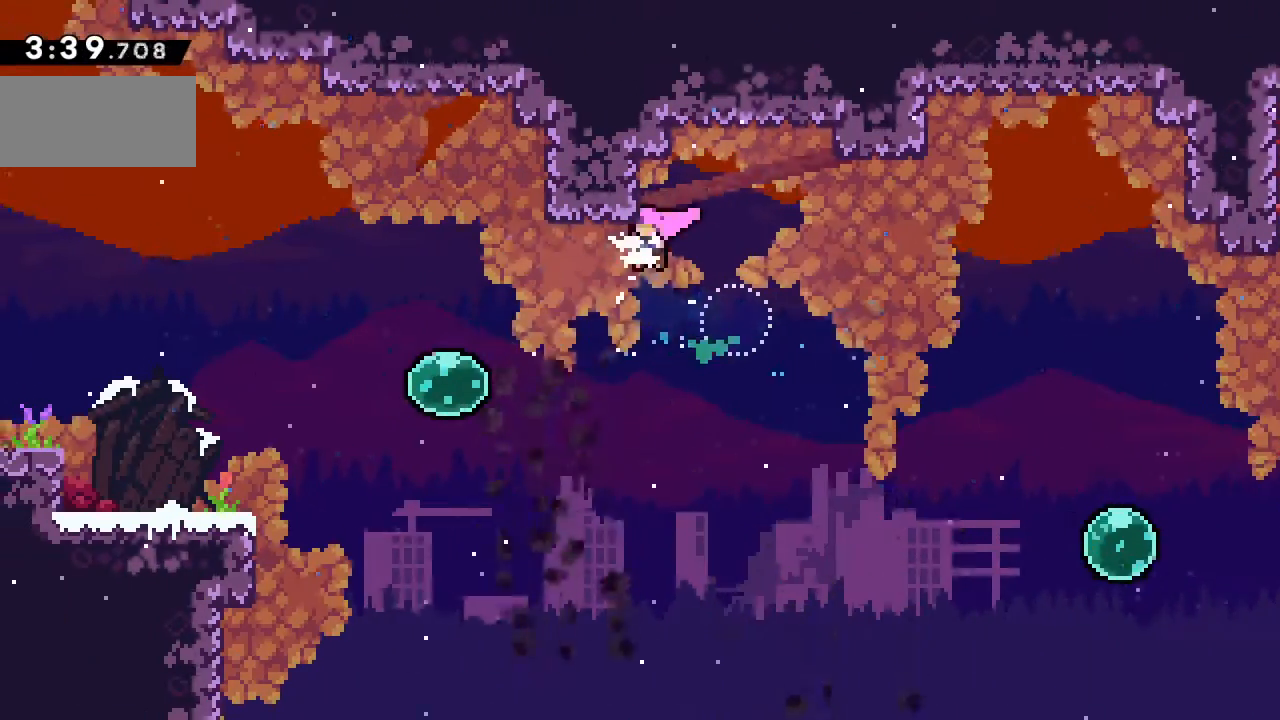
Gameplay with keyboard; each line is a JSON object with the keys held at the frame after it. "events" lists presses ("down") and releases ("up") of "c", "down", "escape", "left", "right", "s", "shift", "up" and "x" between this image and that frame as [ms after this image, input, new state], when the widget could be followed in between. No other keys are recorded. Mouse input is not recorded. Not read: z.
{"keys": ["left"], "events": [[267, "x", "down"], [483, "x", "up"]]}
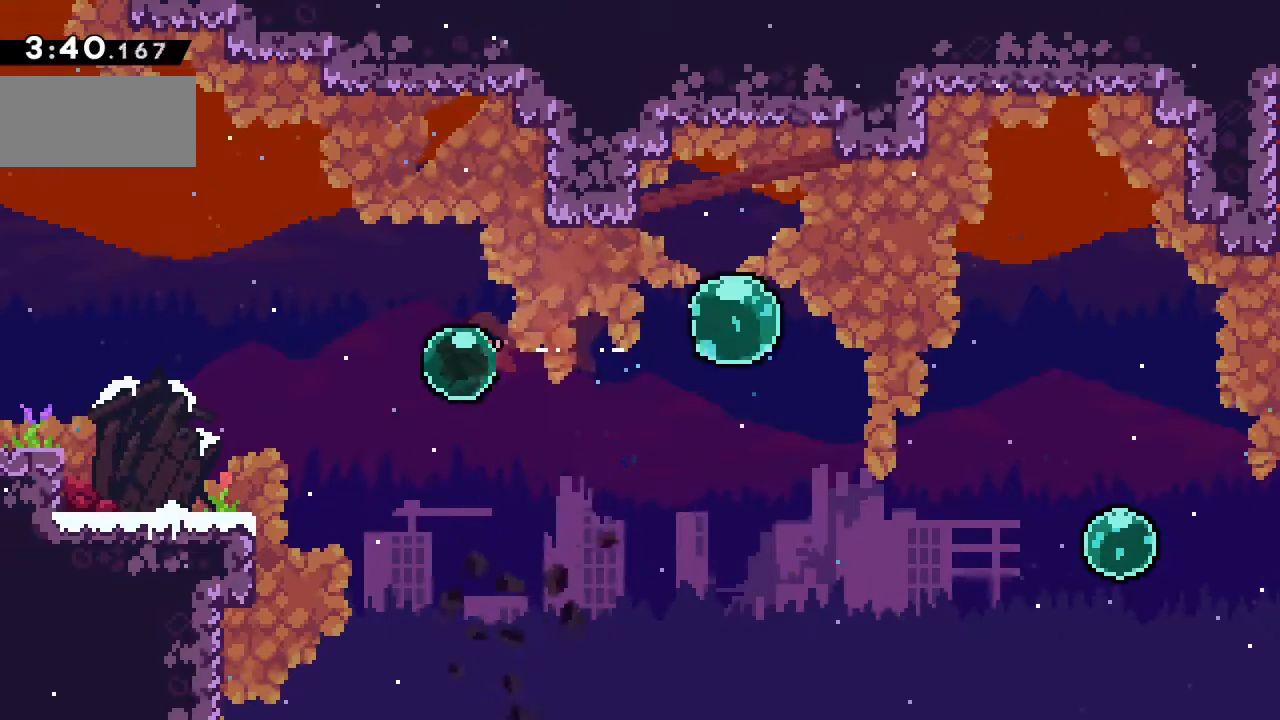
{"keys": ["left", "x"], "events": [[83, "x", "down"], [233, "x", "up"], [300, "x", "down"]]}
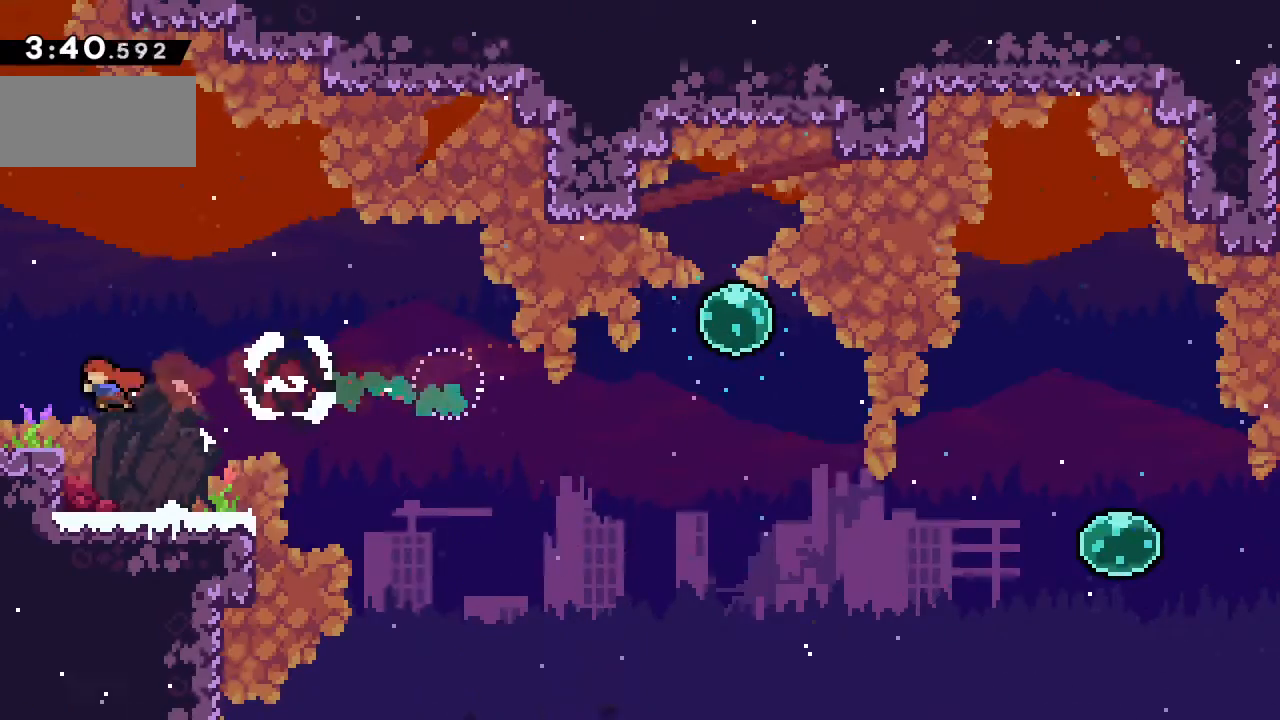
{"keys": ["c", "left"], "events": [[100, "x", "up"], [183, "down", "down"], [217, "x", "down"], [283, "c", "down"], [400, "down", "up"], [500, "x", "up"]]}
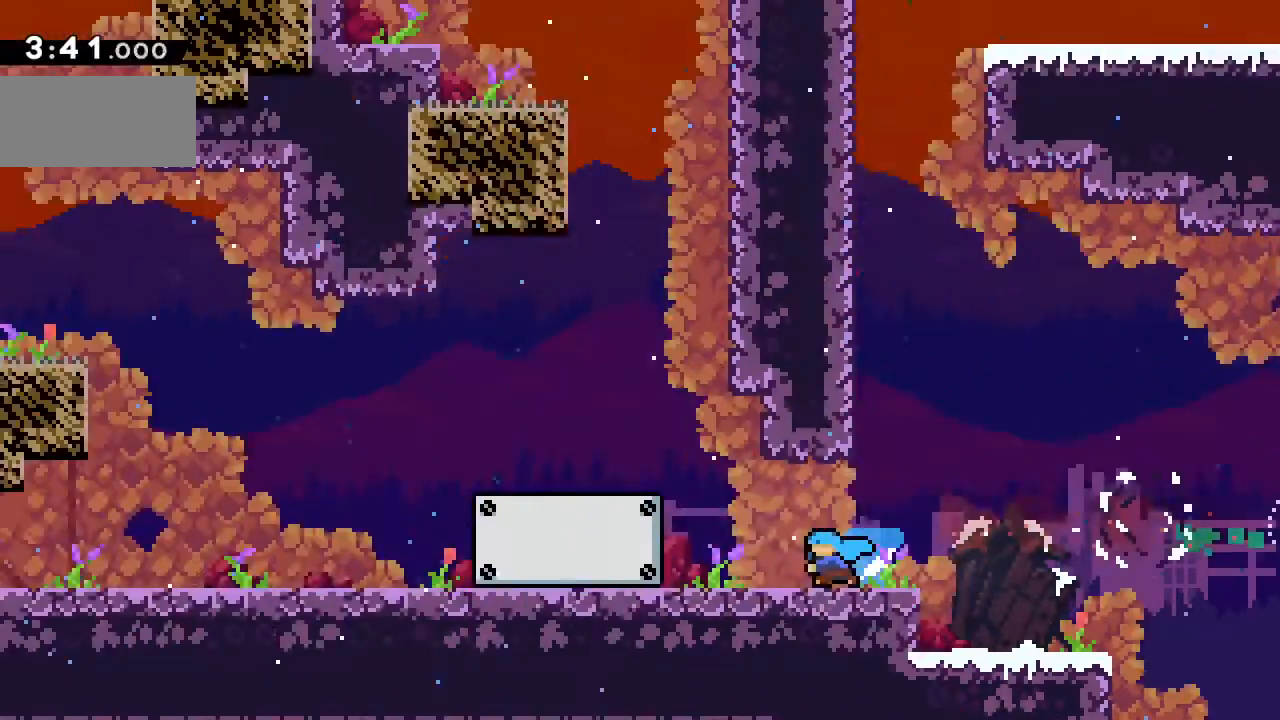
{"keys": ["up"], "events": [[383, "c", "up"], [467, "left", "up"], [483, "up", "down"]]}
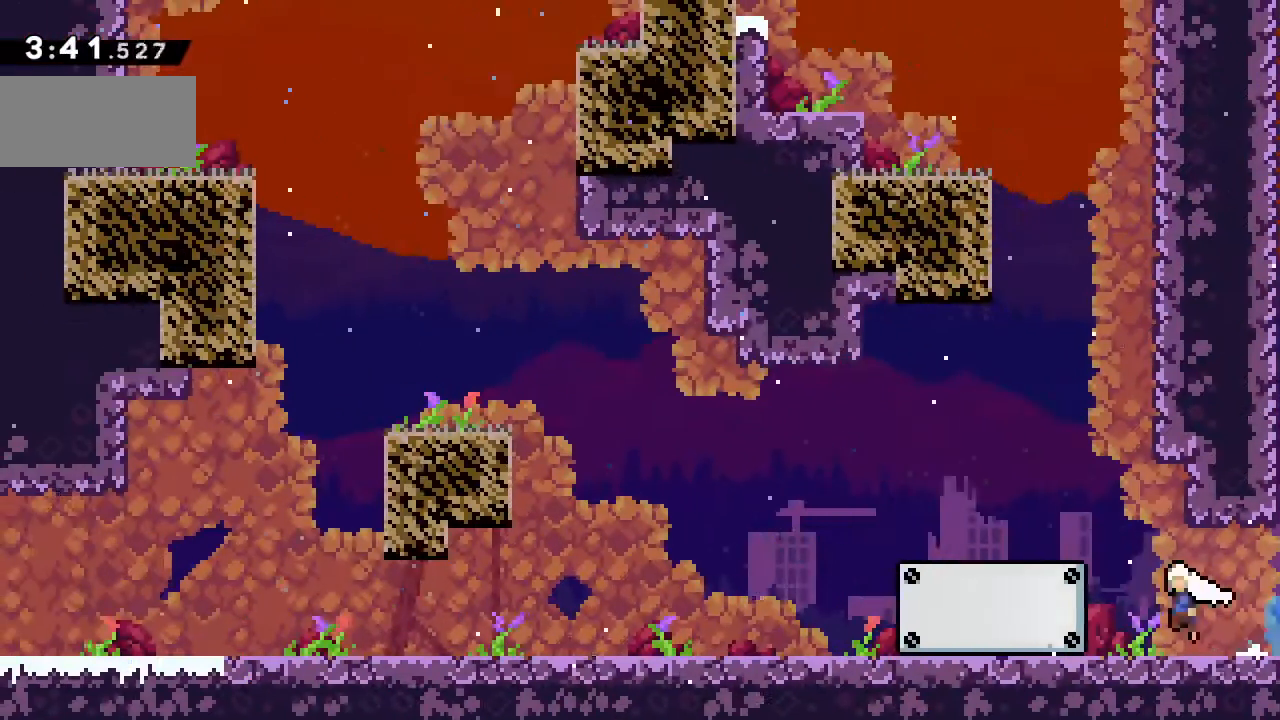
{"keys": ["right", "up"], "events": [[17, "c", "down"], [200, "x", "down"], [300, "c", "up"], [400, "right", "down"], [467, "x", "up"]]}
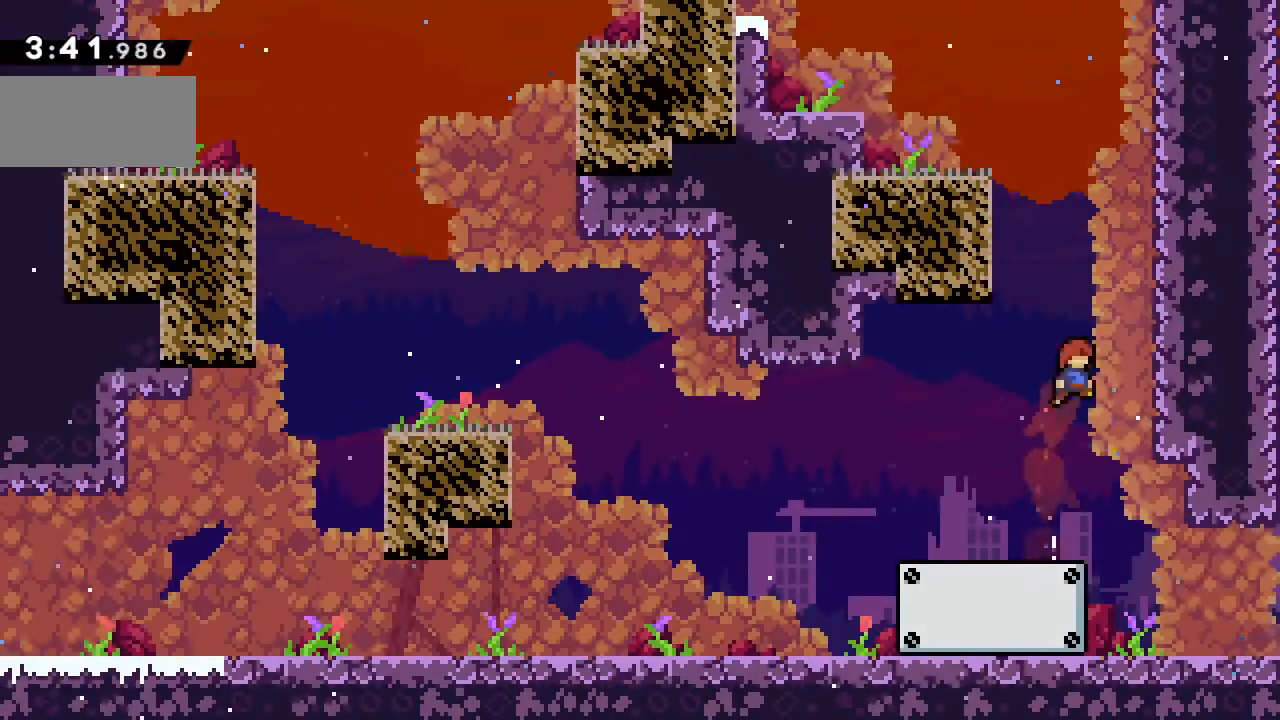
{"keys": ["c", "left", "up"], "events": [[217, "right", "up"], [267, "x", "down"], [400, "x", "up"], [500, "c", "down"], [500, "left", "down"]]}
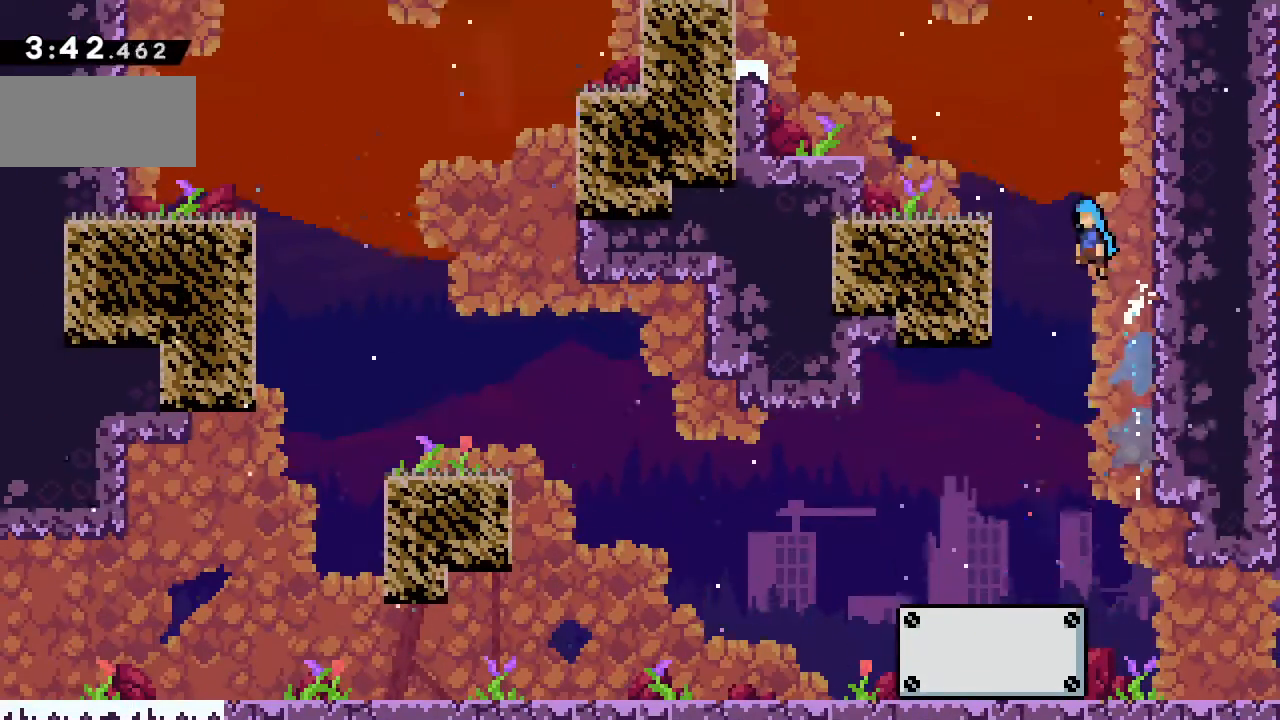
{"keys": ["left", "up", "x"], "events": [[333, "c", "up"], [350, "x", "down"]]}
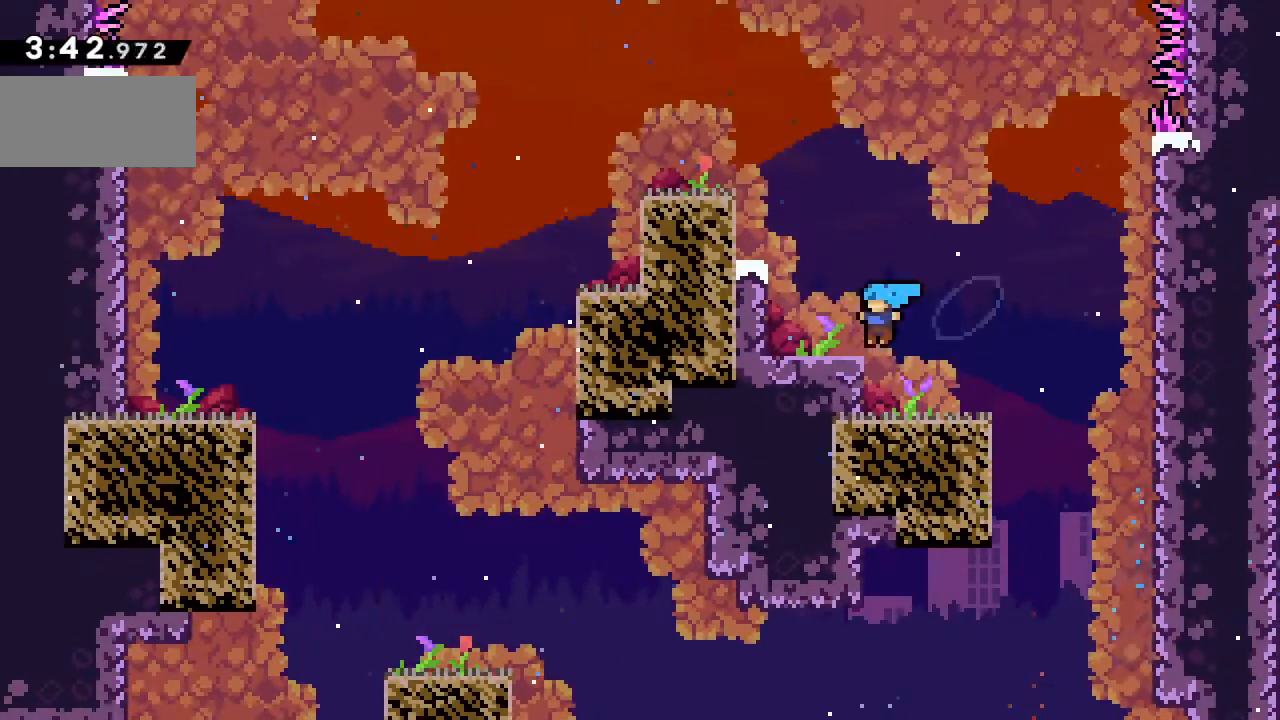
{"keys": ["c", "left", "up"], "events": [[33, "x", "up"], [167, "c", "down"], [417, "c", "up"], [500, "c", "down"]]}
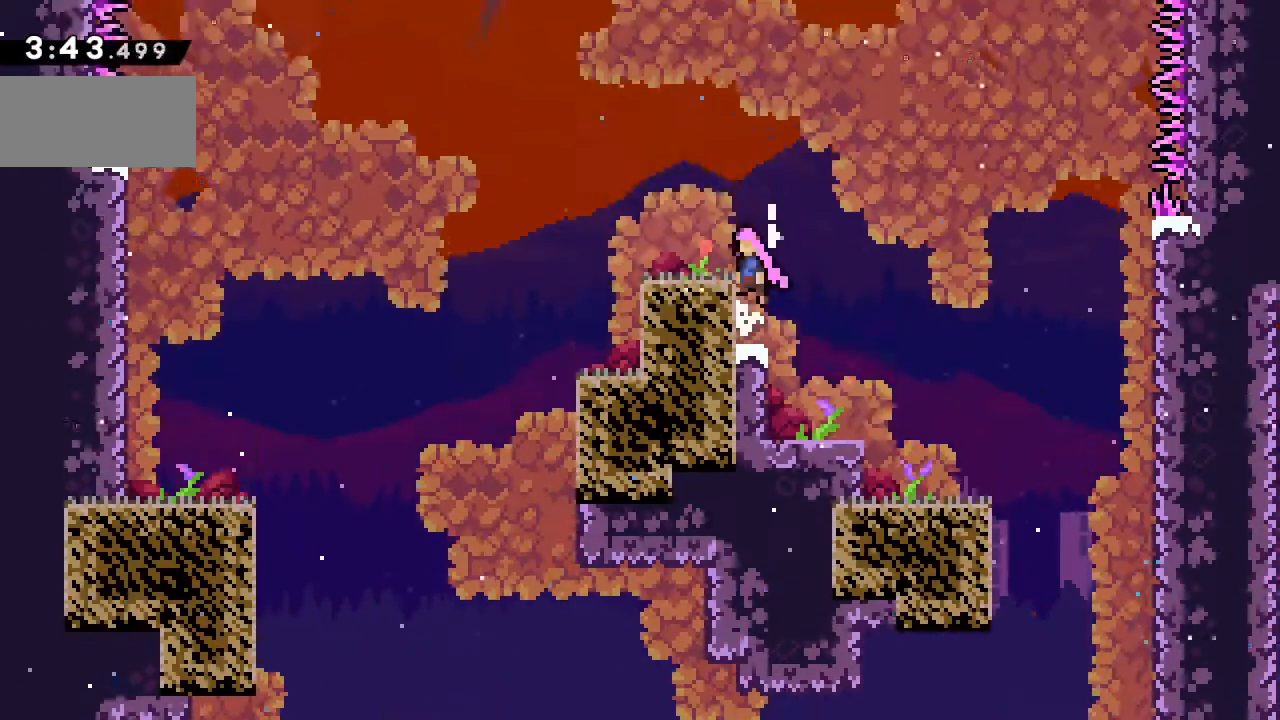
{"keys": ["c", "up"], "events": [[133, "c", "up"], [300, "left", "up"], [417, "c", "down"]]}
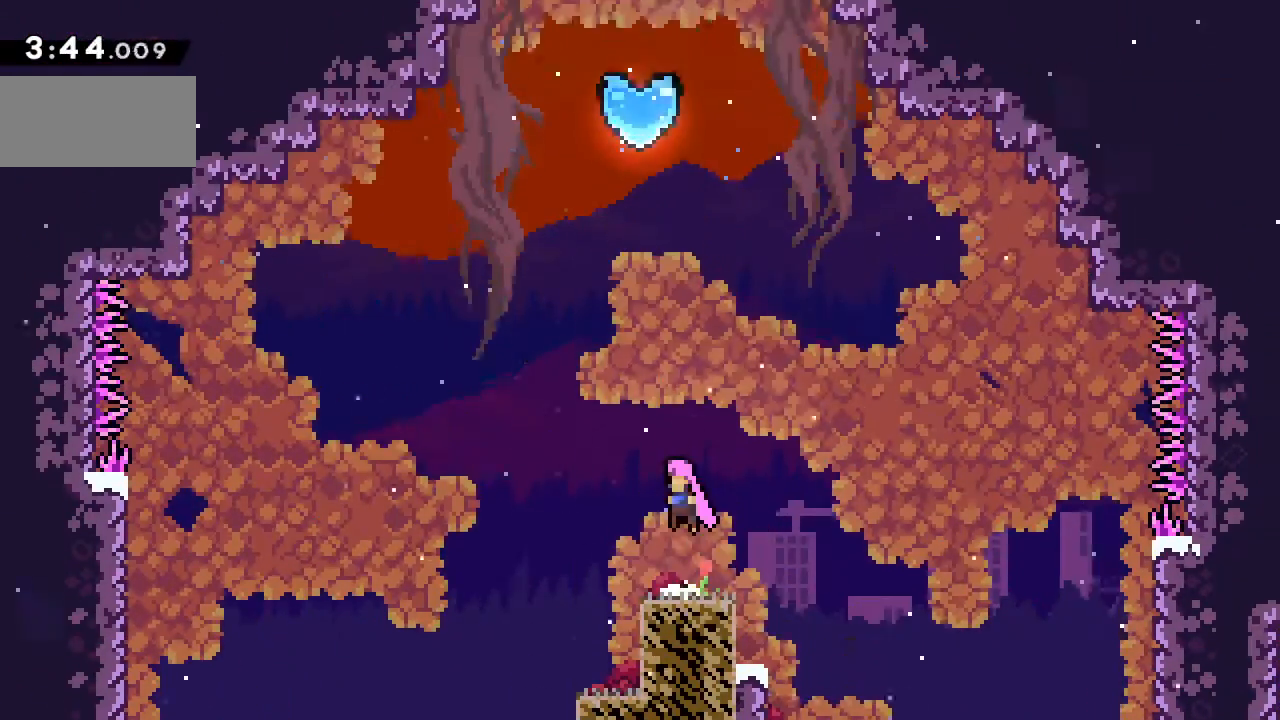
{"keys": ["up", "x"], "events": [[133, "x", "down"], [167, "c", "up"], [367, "x", "up"], [433, "x", "down"]]}
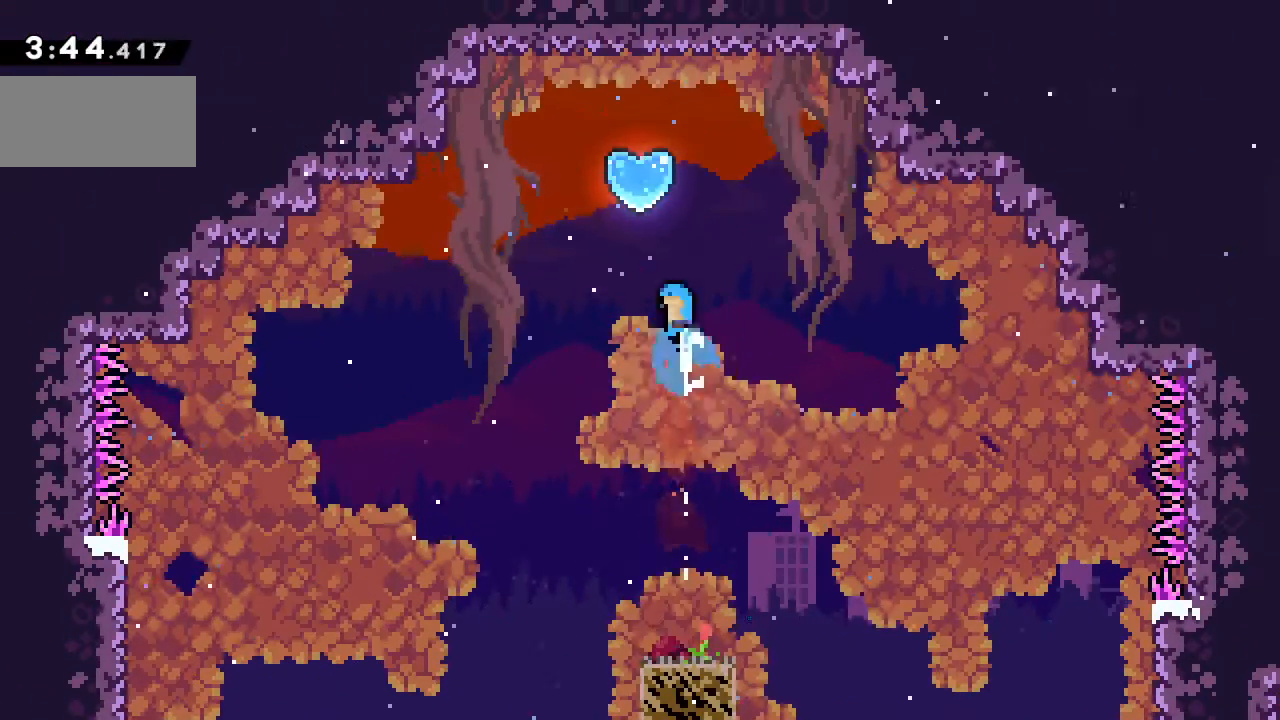
{"keys": ["up"], "events": [[350, "x", "up"]]}
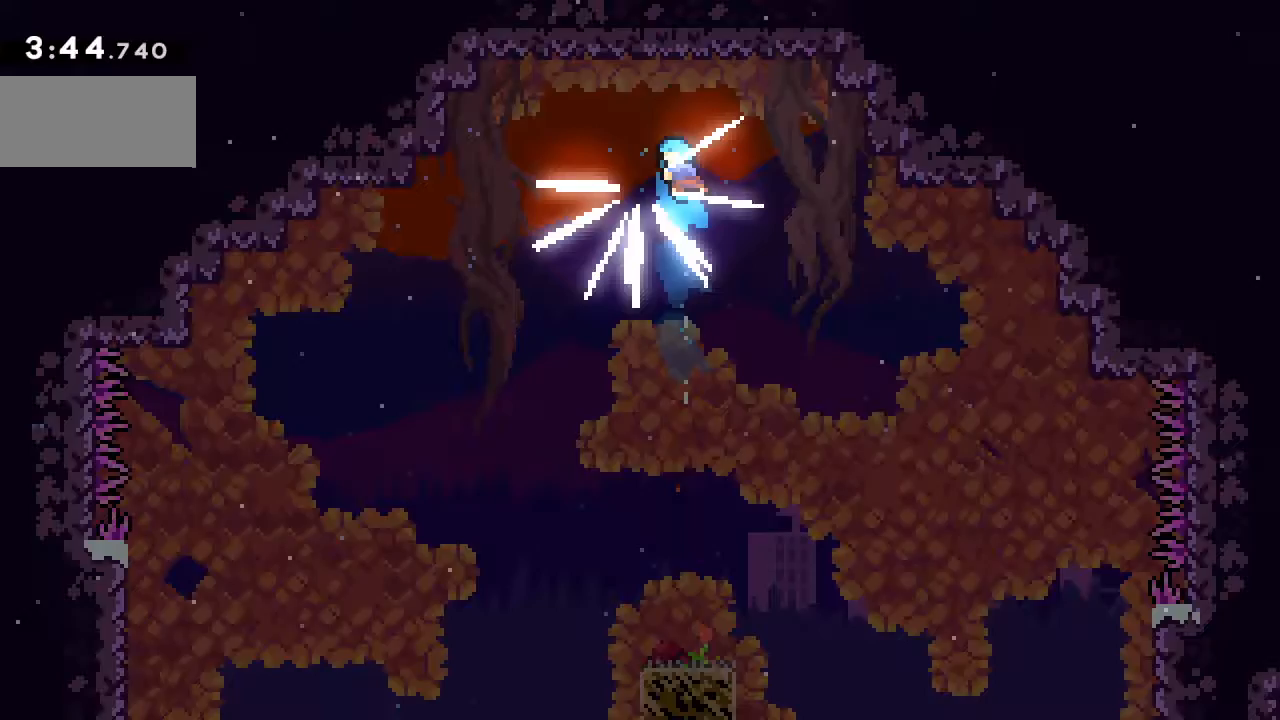
{"keys": [], "events": [[233, "up", "up"]]}
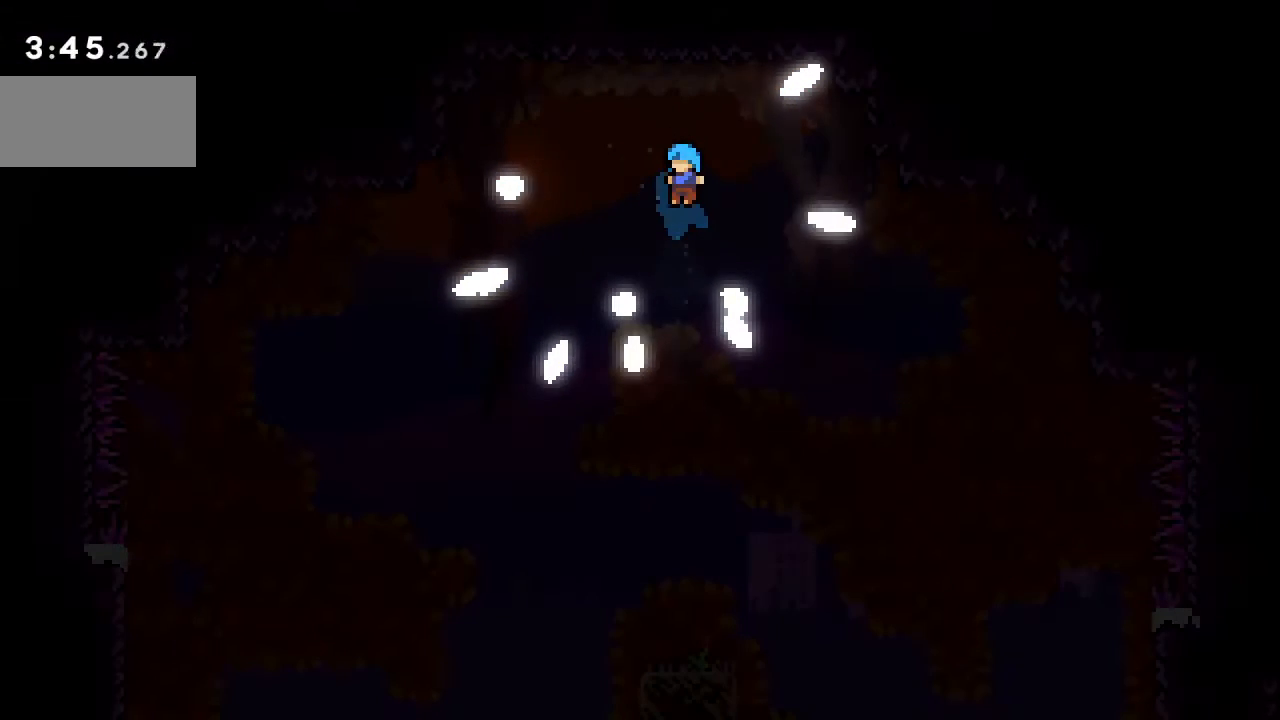
{"keys": [], "events": []}
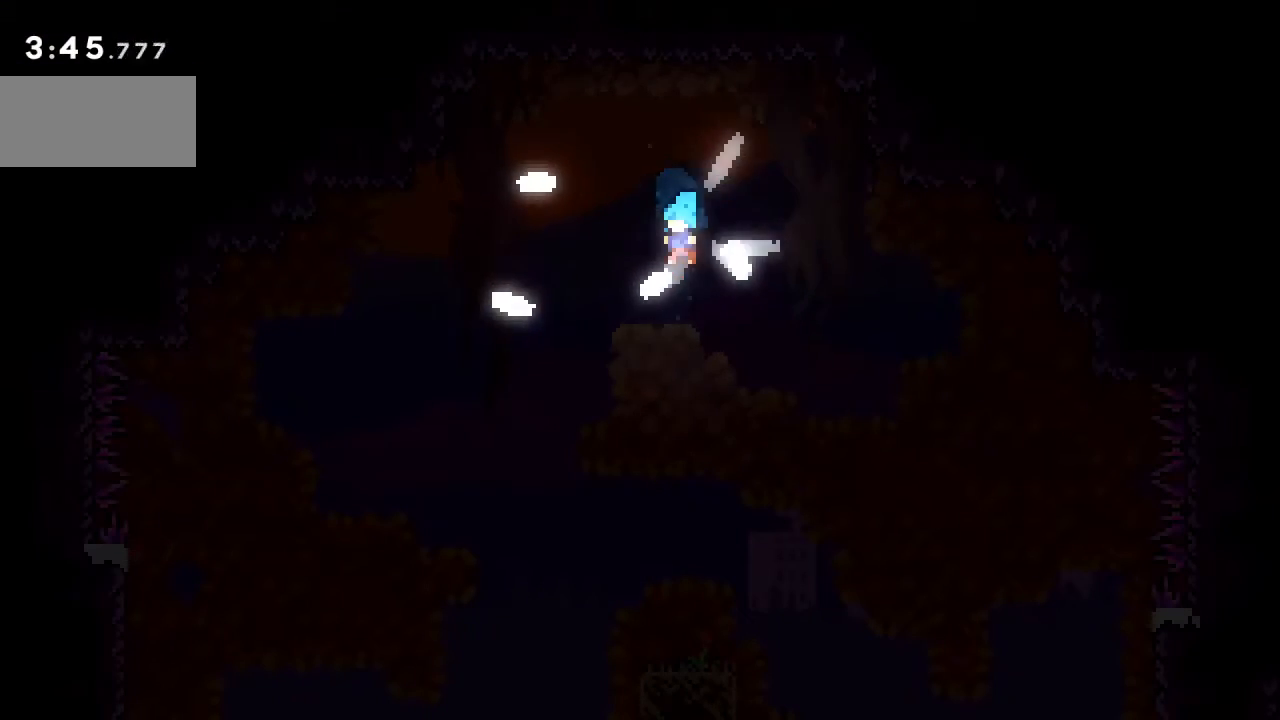
{"keys": [], "events": []}
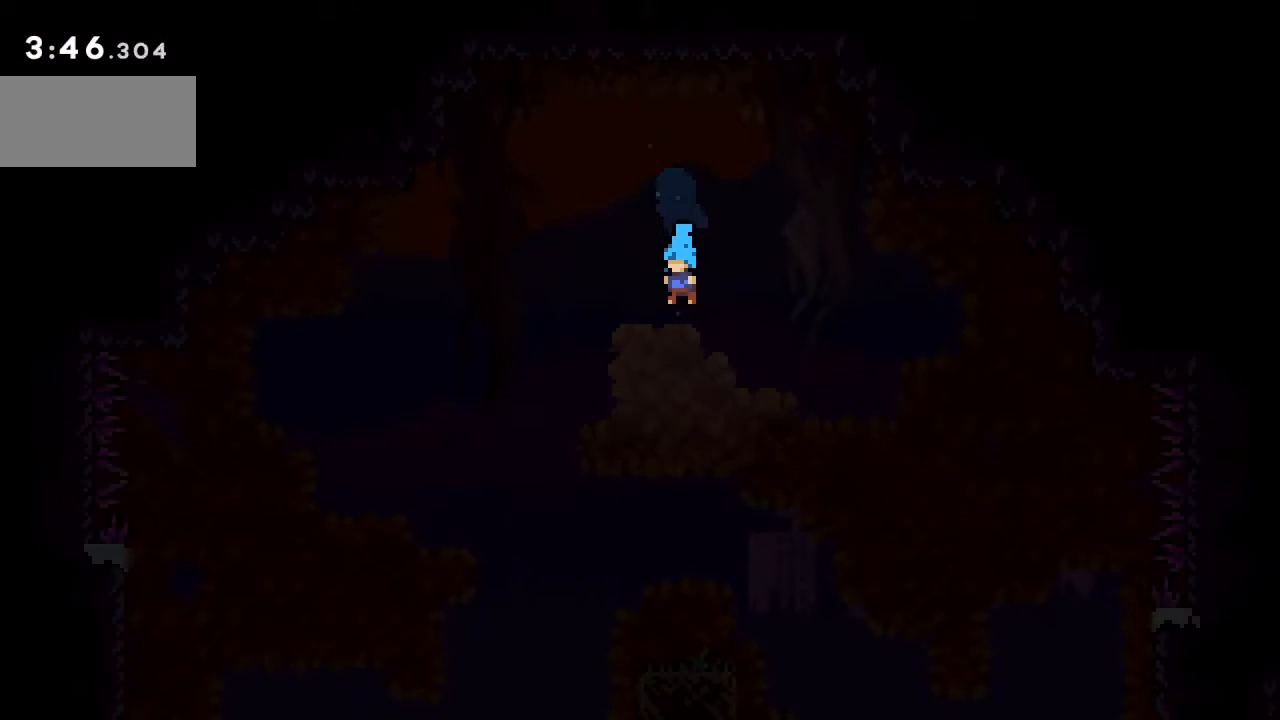
{"keys": [], "events": []}
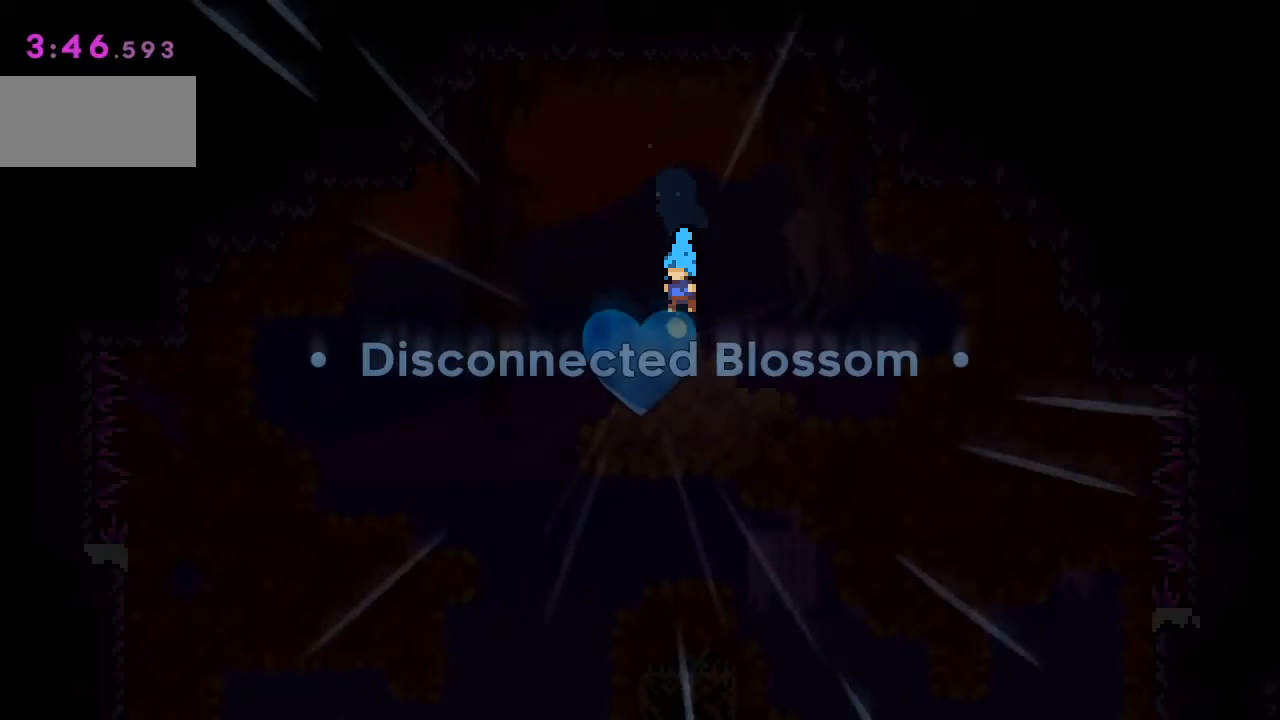
{"keys": [], "events": []}
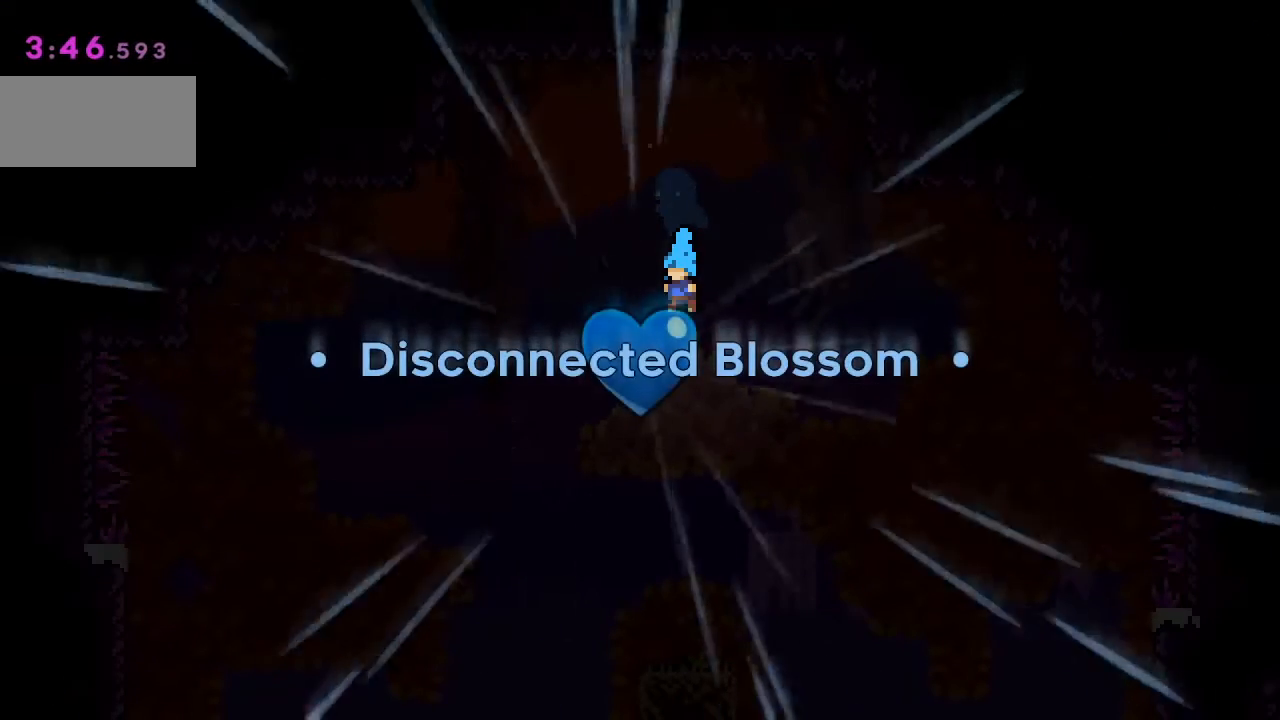
{"keys": [], "events": []}
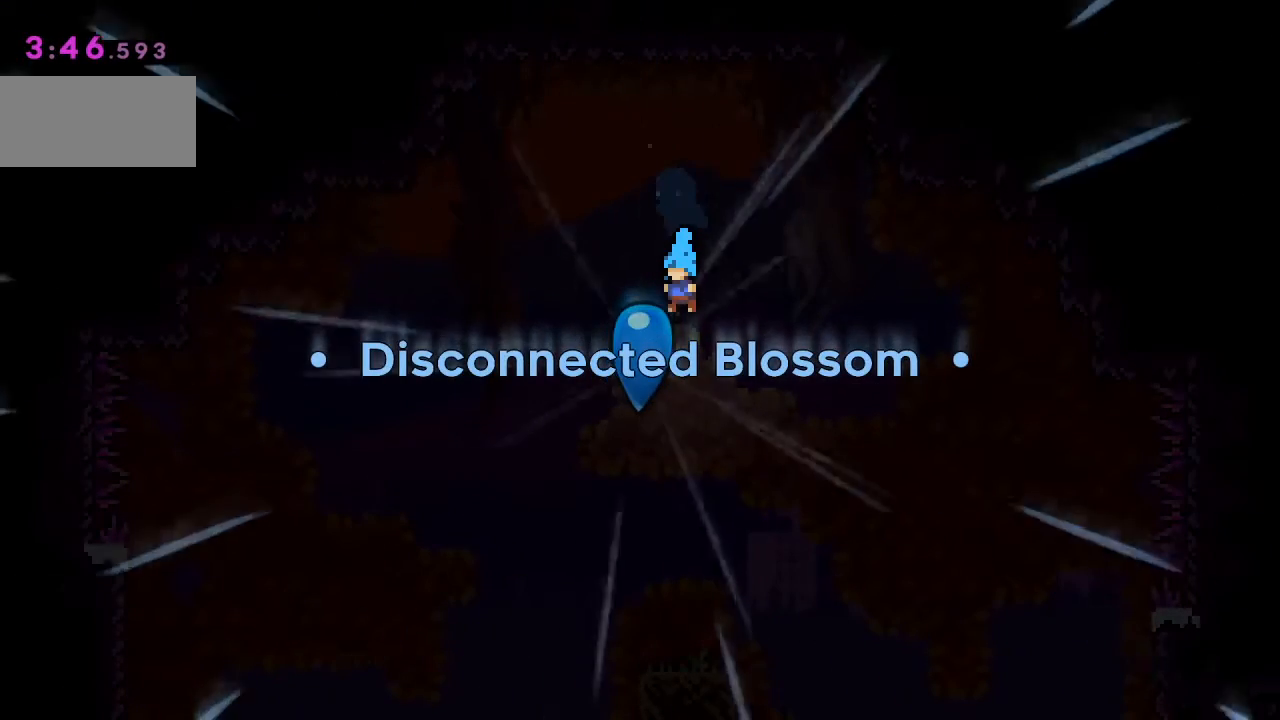
{"keys": [], "events": []}
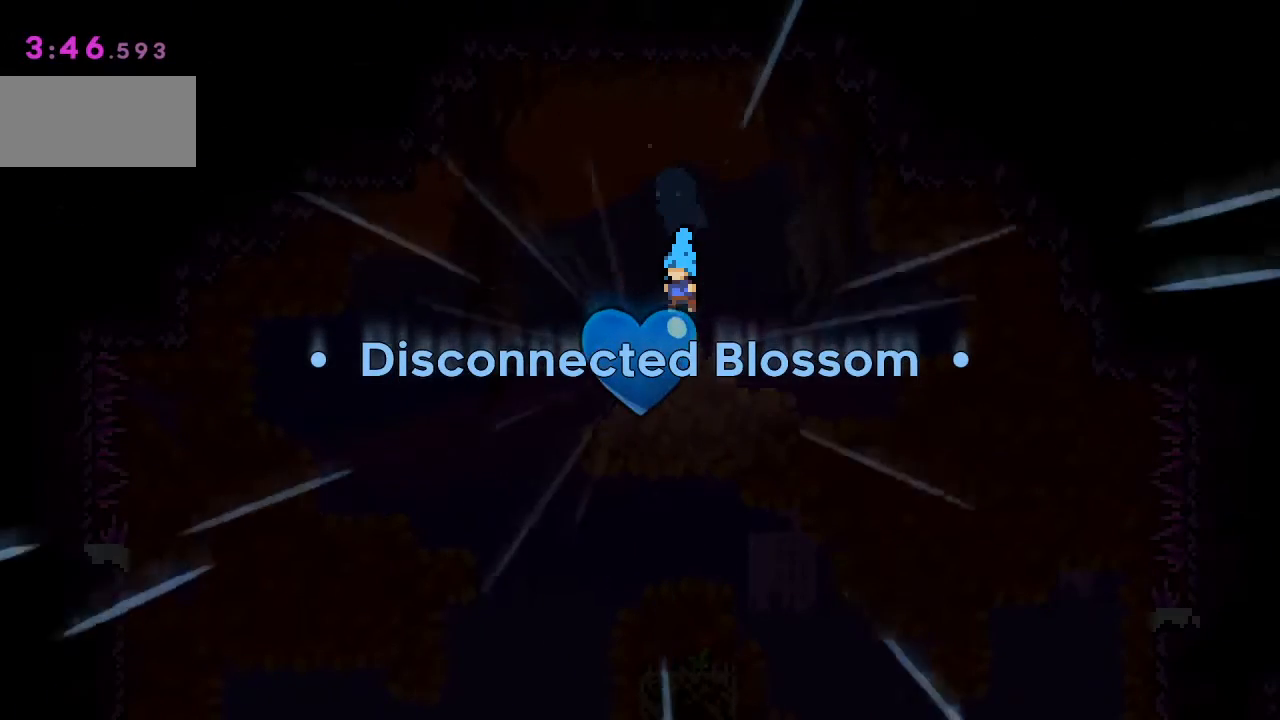
{"keys": [], "events": []}
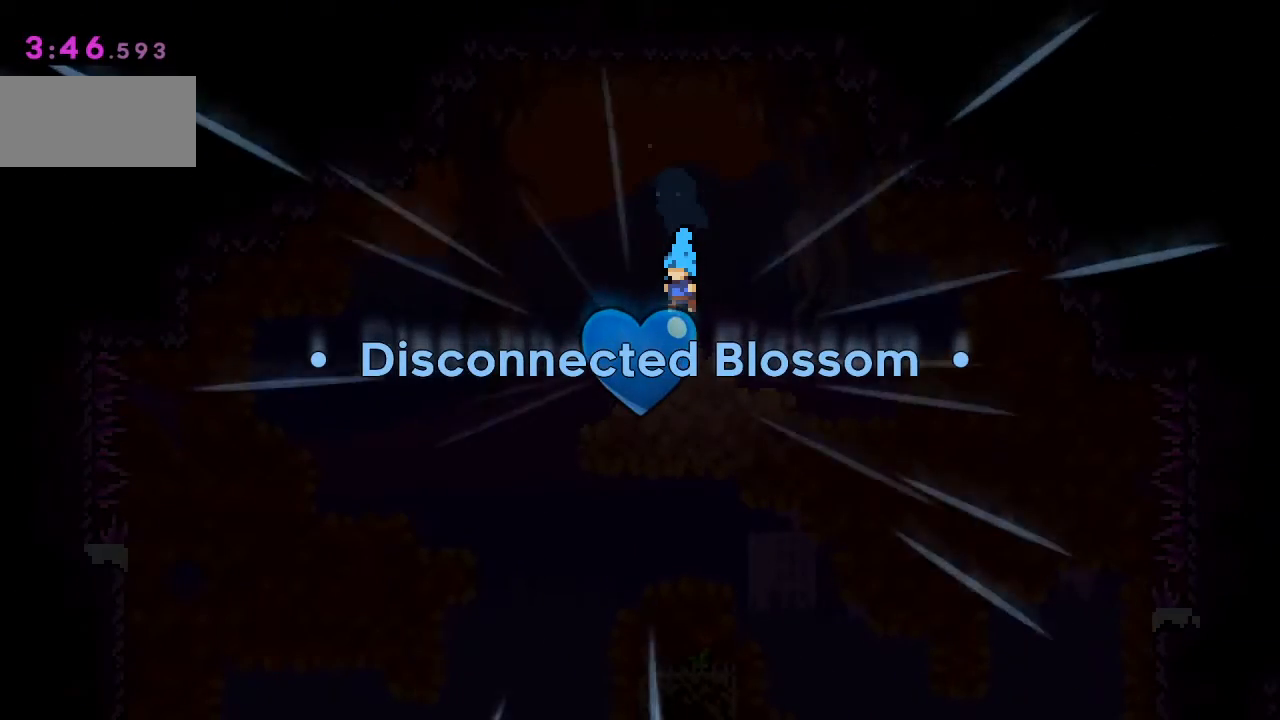
{"keys": [], "events": []}
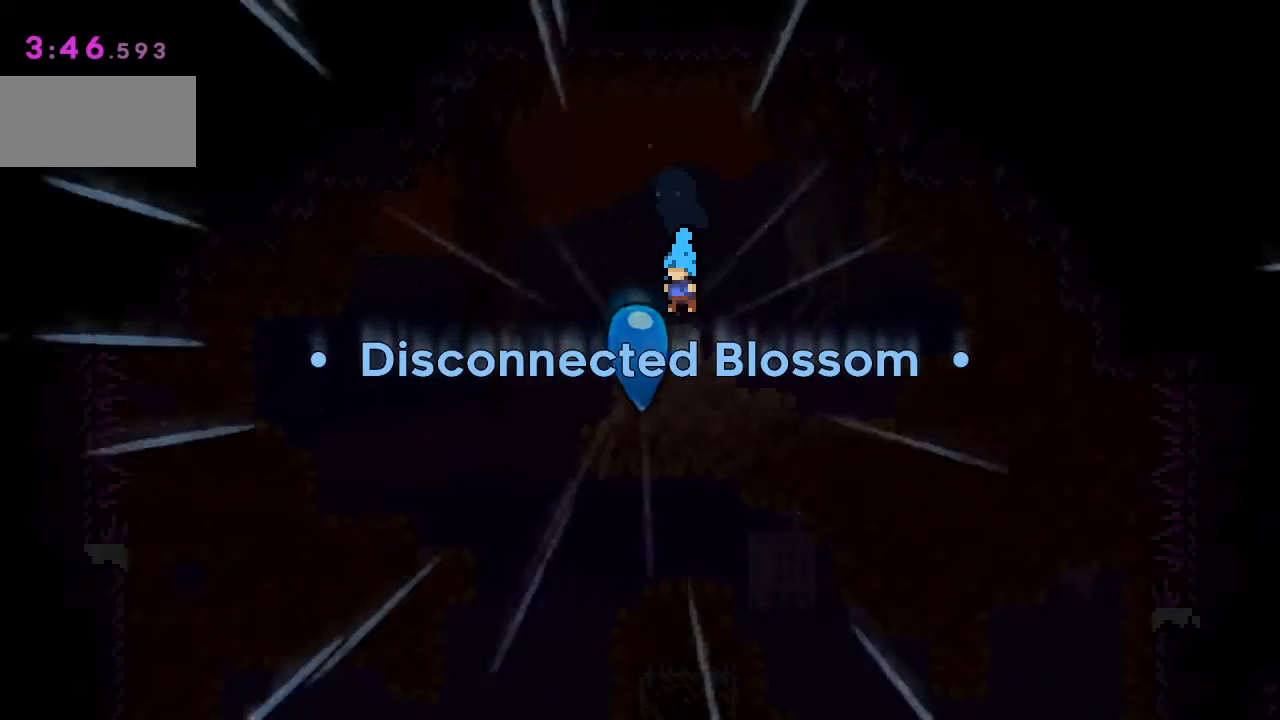
{"keys": [], "events": []}
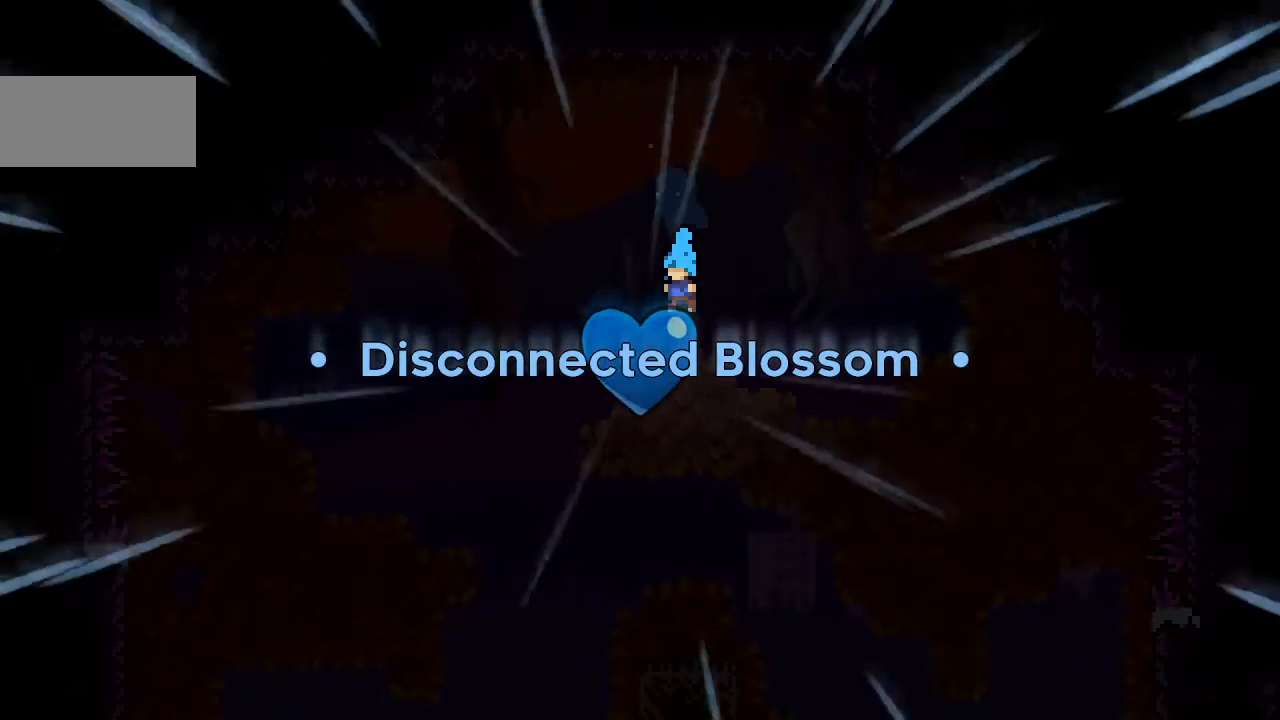
{"keys": [], "events": []}
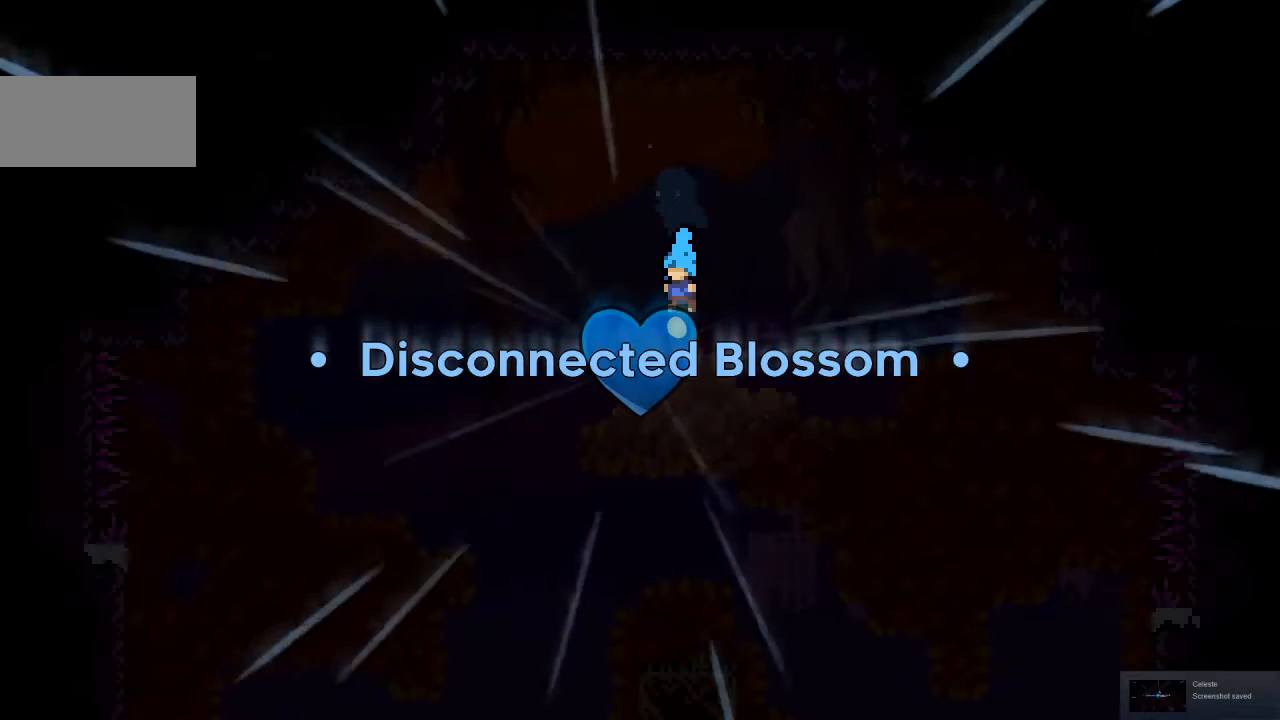
{"keys": [], "events": [[233, "c", "down"], [300, "c", "up"]]}